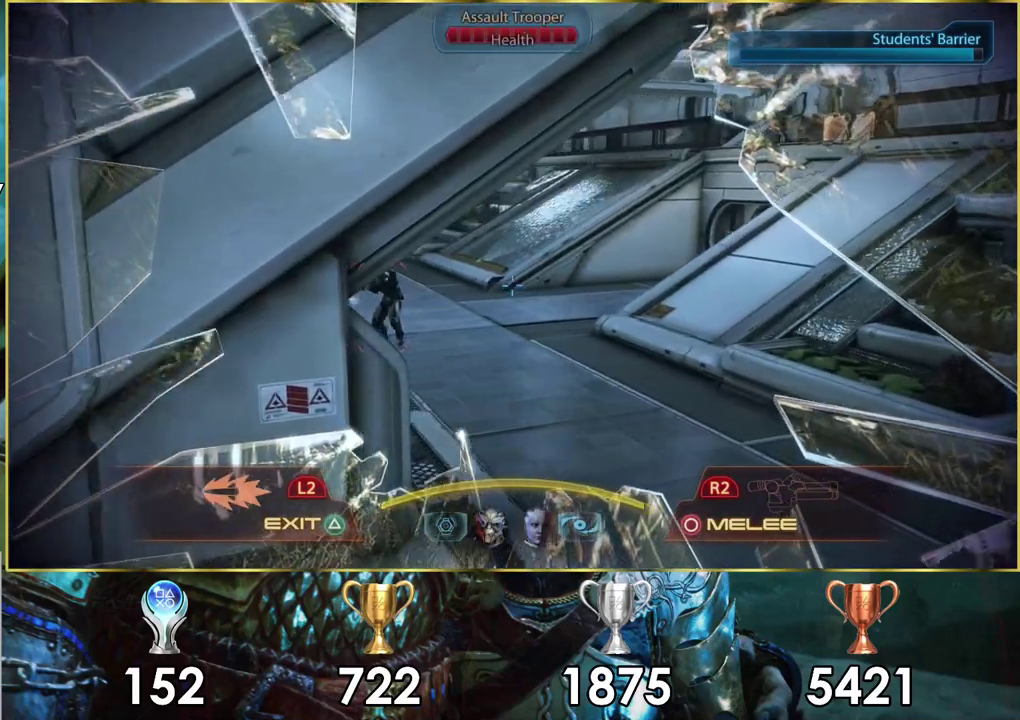
Gameplay with a controller (PlayStation layout); each line is a JSON object with the inputs held at the frame after it (dt_ms = milliseconds from this image to that frame). "events" lists button and stick changes between this image and that frame as [ms after this image, input, new state], when the widget could be followed in between. Not read: L1 R1.
{"dt_ms": 500, "buttons": [], "left_stick": "right", "right_stick": "left", "events": [[17, "right_stick", "left"]]}
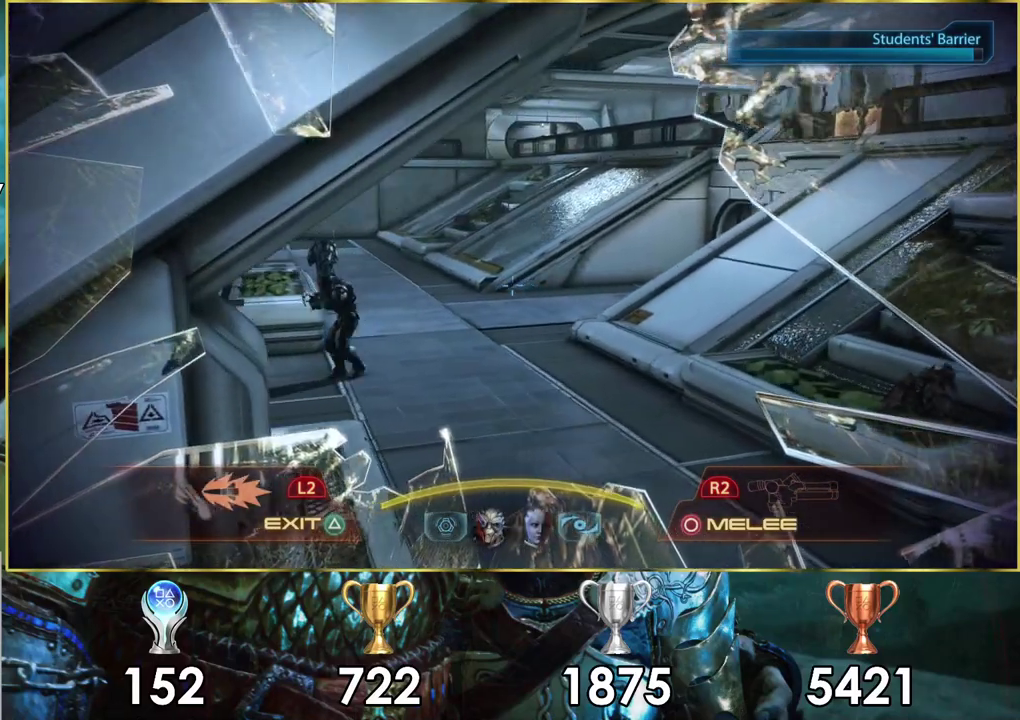
{"dt_ms": 600, "buttons": [], "left_stick": "right", "right_stick": "center", "events": [[367, "right_stick", "up-left"], [483, "R2", "down"], [533, "right_stick", "up"], [600, "R2", "up"], [600, "right_stick", "center"]]}
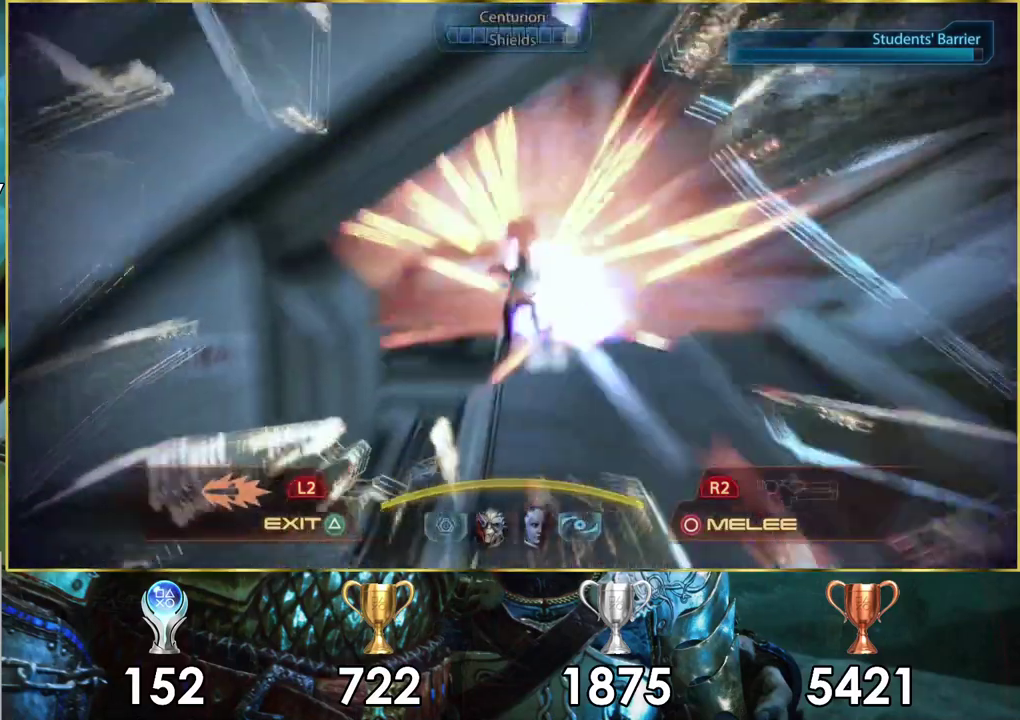
{"dt_ms": 200, "buttons": [], "left_stick": "center", "right_stick": "center", "events": [[133, "left_stick", "center"]]}
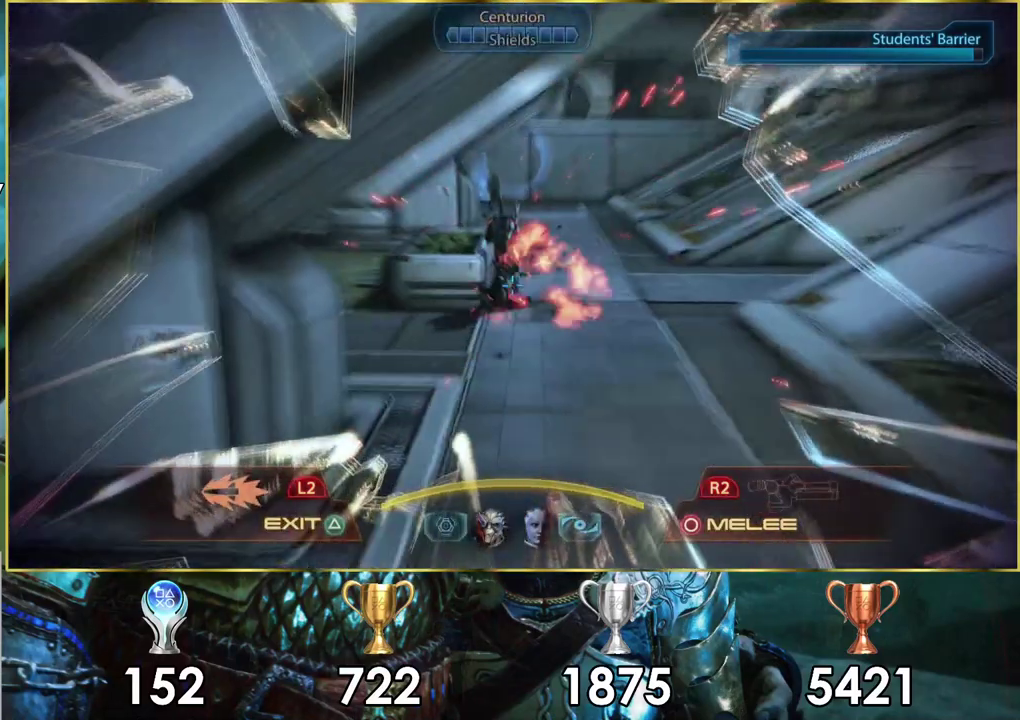
{"dt_ms": 300, "buttons": [], "left_stick": "down", "right_stick": "down", "events": [[83, "left_stick", "up-left"], [117, "right_stick", "down-left"], [133, "left_stick", "down-right"], [283, "right_stick", "down"], [300, "left_stick", "down"]]}
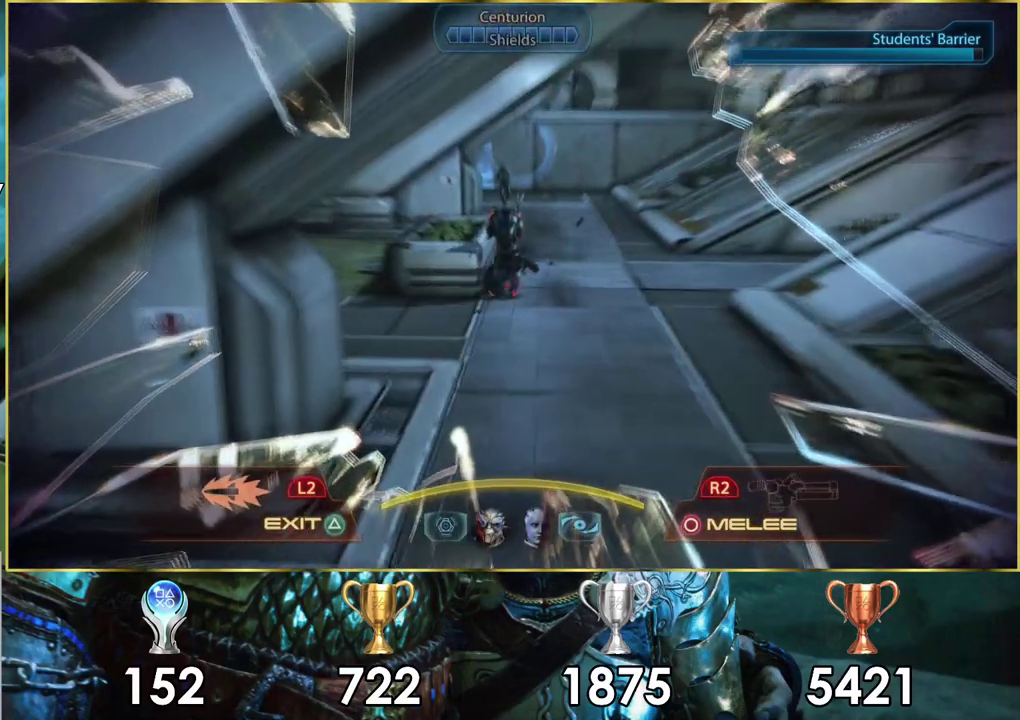
{"dt_ms": 100, "buttons": [], "left_stick": "down-left", "right_stick": "down", "events": [[100, "left_stick", "down-left"]]}
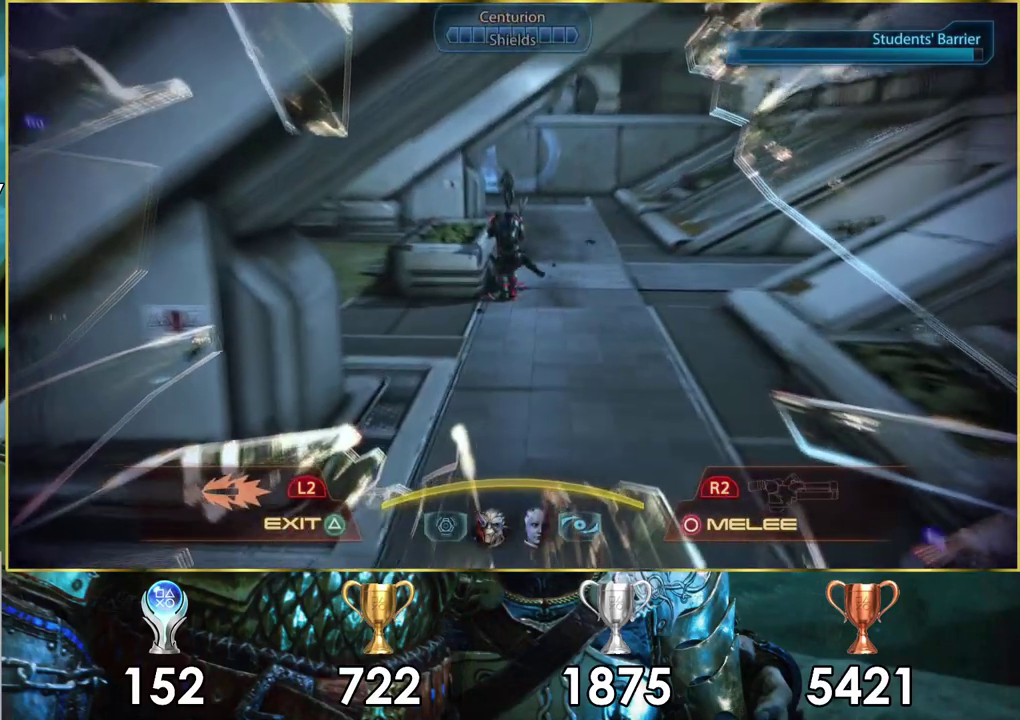
{"dt_ms": 200, "buttons": ["L2"], "left_stick": "down", "right_stick": "center", "events": [[33, "right_stick", "center"], [83, "L2", "down"], [133, "left_stick", "down"]]}
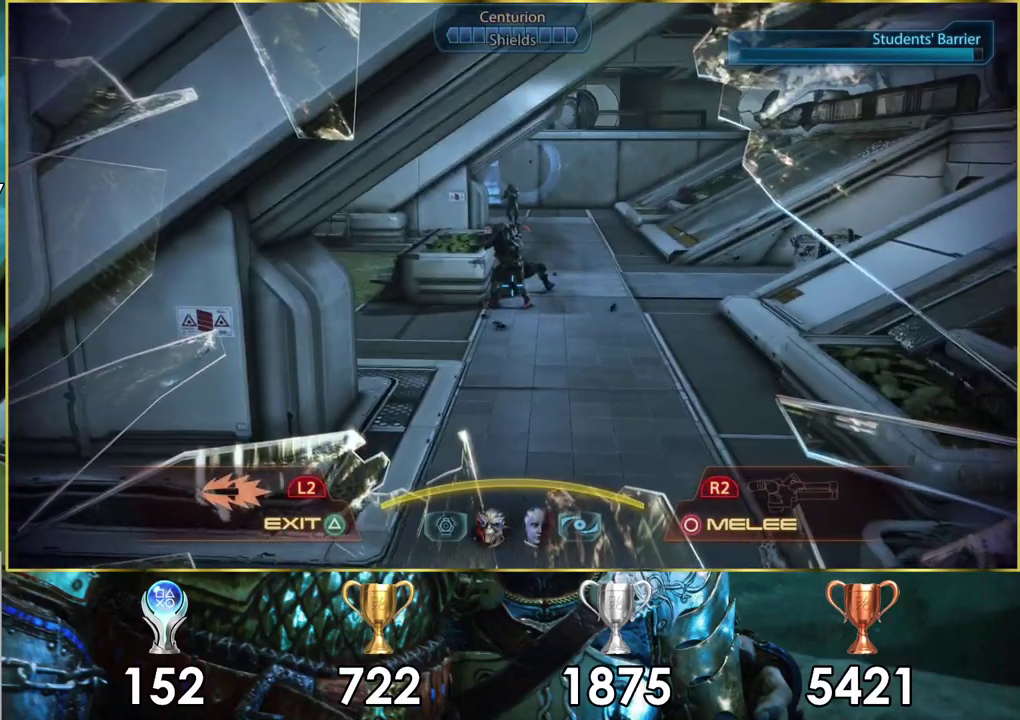
{"dt_ms": 300, "buttons": [], "left_stick": "down-left", "right_stick": "down-left", "events": [[17, "L2", "up"], [83, "left_stick", "center"], [233, "left_stick", "down-left"], [250, "right_stick", "down"], [300, "right_stick", "down-left"]]}
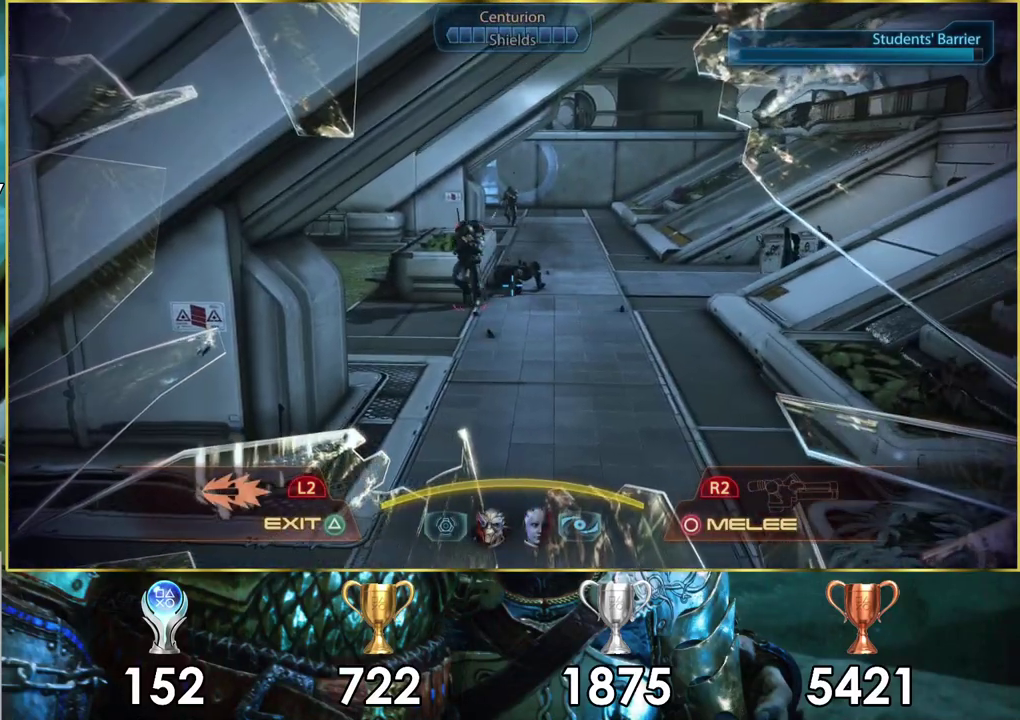
{"dt_ms": 300, "buttons": [], "left_stick": "down-right", "right_stick": "left", "events": [[17, "left_stick", "down"], [183, "right_stick", "left"], [233, "left_stick", "down-right"]]}
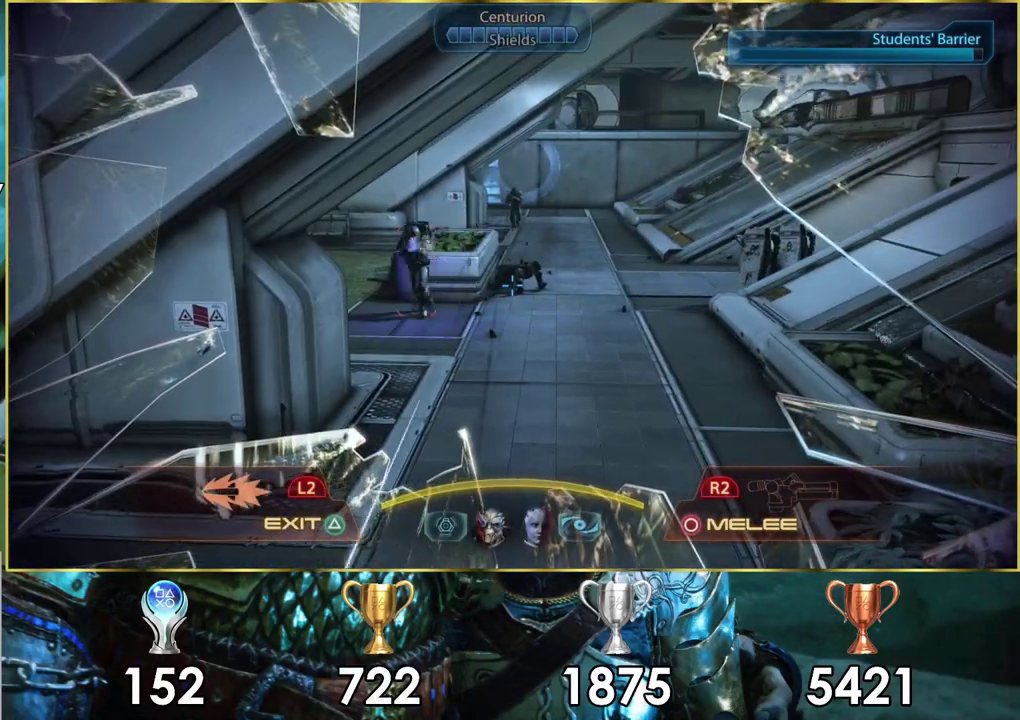
{"dt_ms": 400, "buttons": [], "left_stick": "up-right", "right_stick": "right", "events": [[83, "left_stick", "right"], [333, "right_stick", "center"], [383, "right_stick", "right"], [400, "left_stick", "up-right"]]}
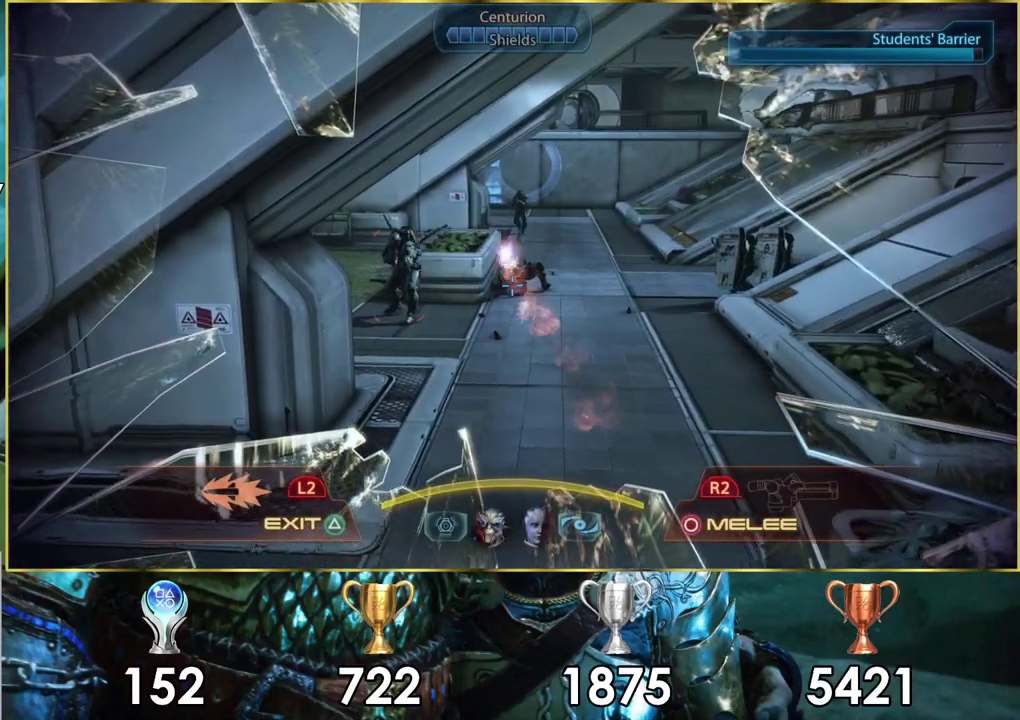
{"dt_ms": 300, "buttons": [], "left_stick": "up", "right_stick": "center", "events": [[167, "left_stick", "up"], [267, "right_stick", "center"]]}
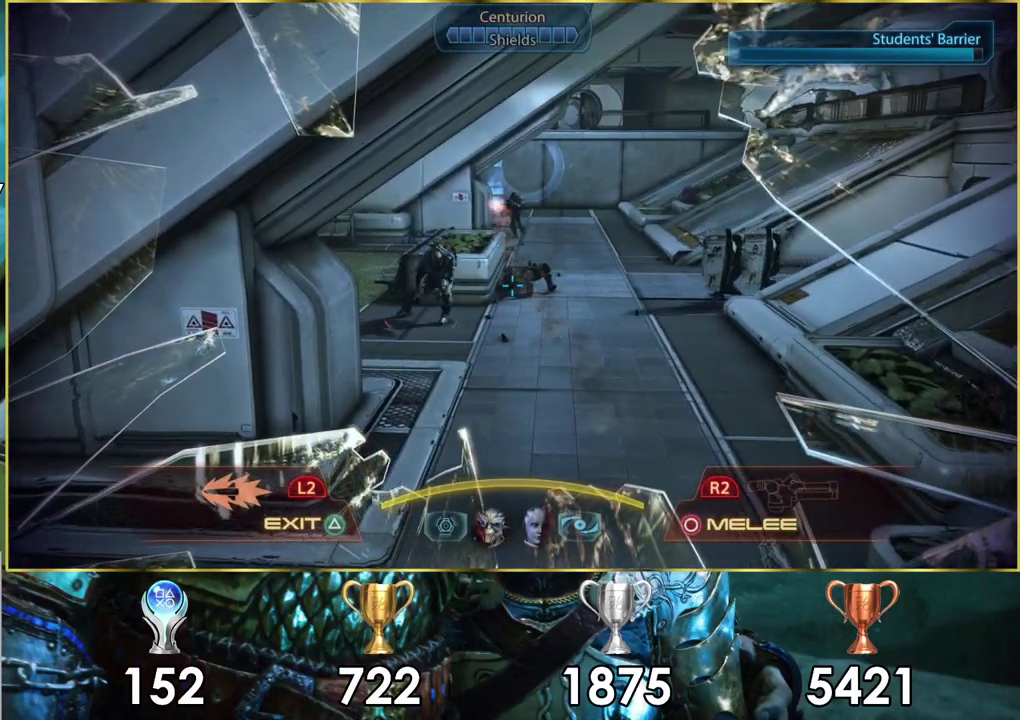
{"dt_ms": 300, "buttons": [], "left_stick": "center", "right_stick": "right", "events": [[167, "right_stick", "right"], [250, "left_stick", "center"]]}
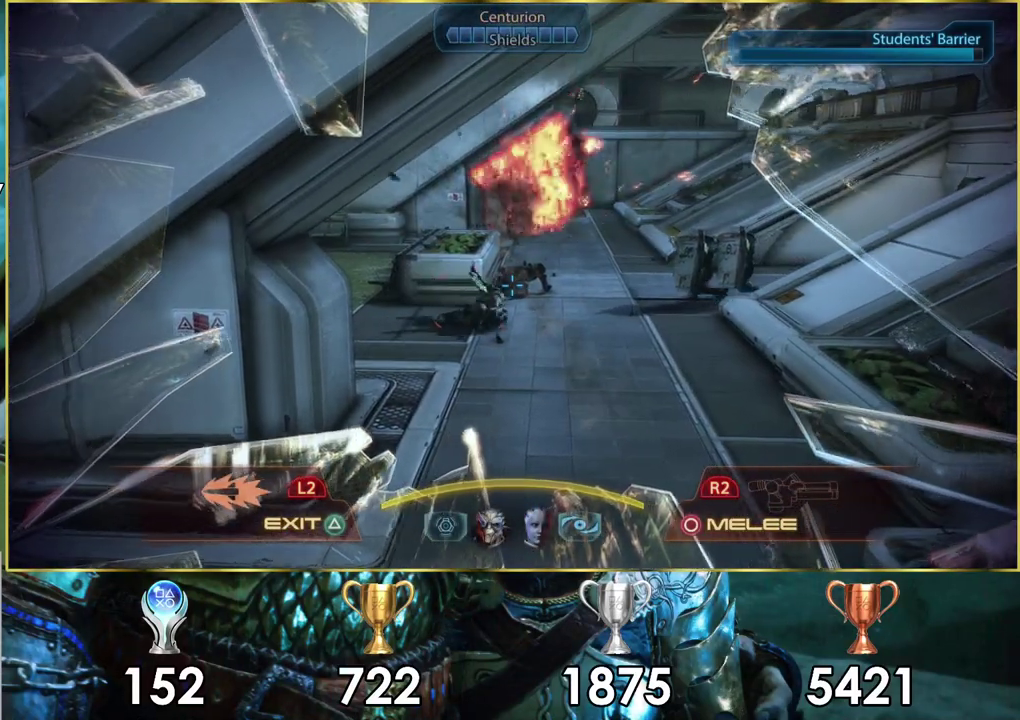
{"dt_ms": 300, "buttons": [], "left_stick": "up", "right_stick": "right", "events": [[250, "left_stick", "up"]]}
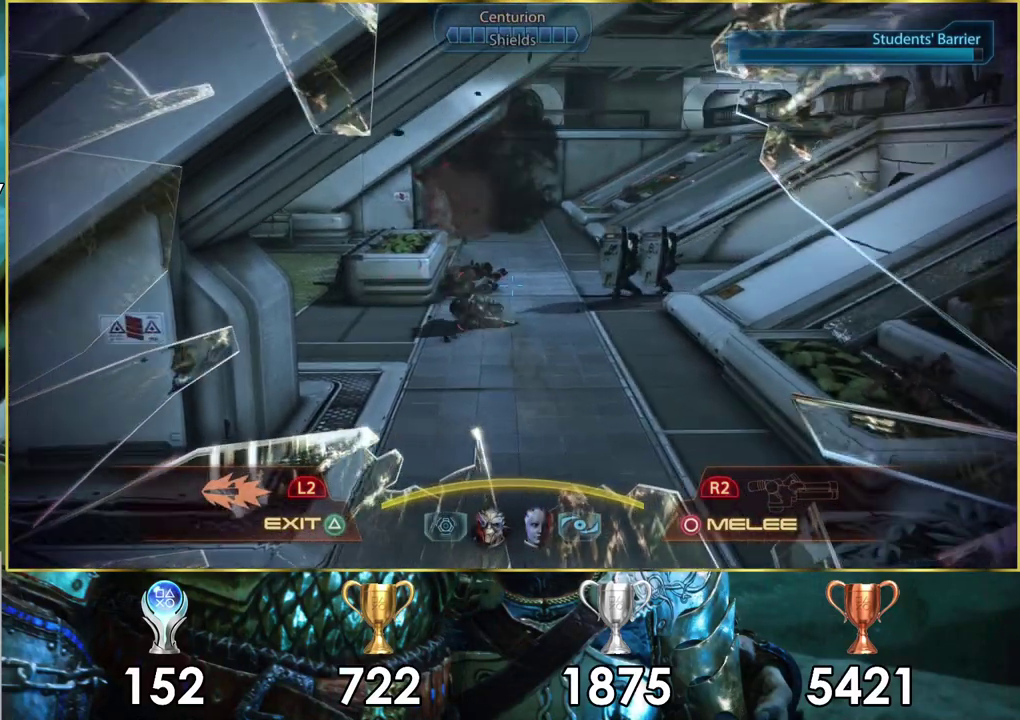
{"dt_ms": 500, "buttons": [], "left_stick": "center", "right_stick": "down-right", "events": [[100, "right_stick", "down-right"], [367, "left_stick", "up-right"], [467, "left_stick", "center"]]}
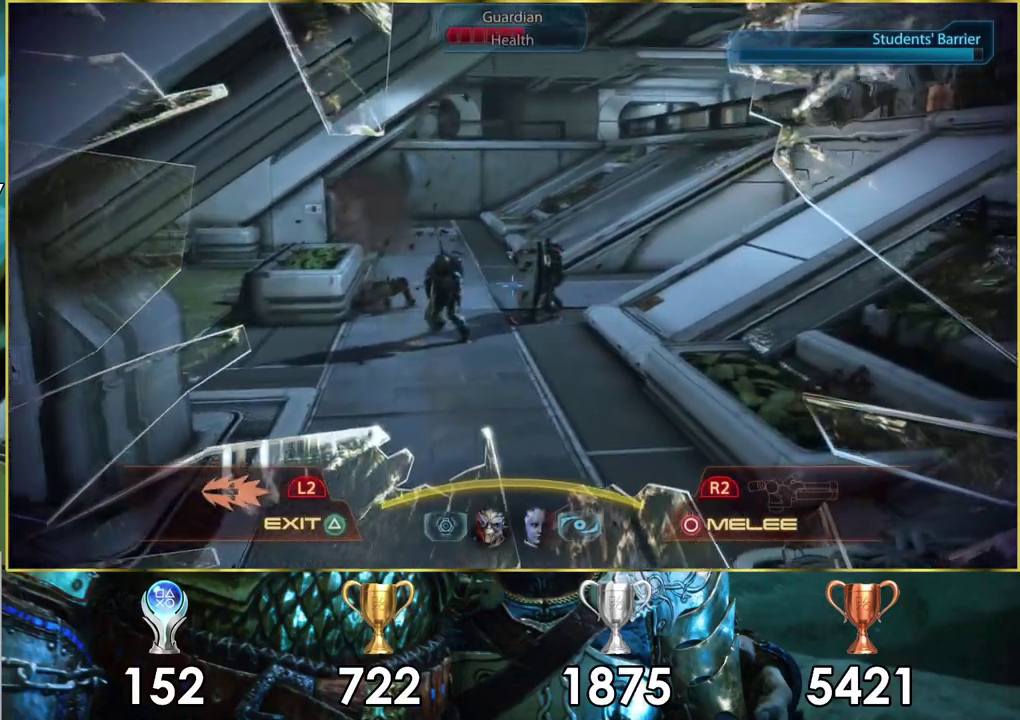
{"dt_ms": 200, "buttons": [], "left_stick": "down-left", "right_stick": "center", "events": [[17, "R2", "down"], [50, "right_stick", "center"], [83, "left_stick", "down-left"], [133, "R2", "up"]]}
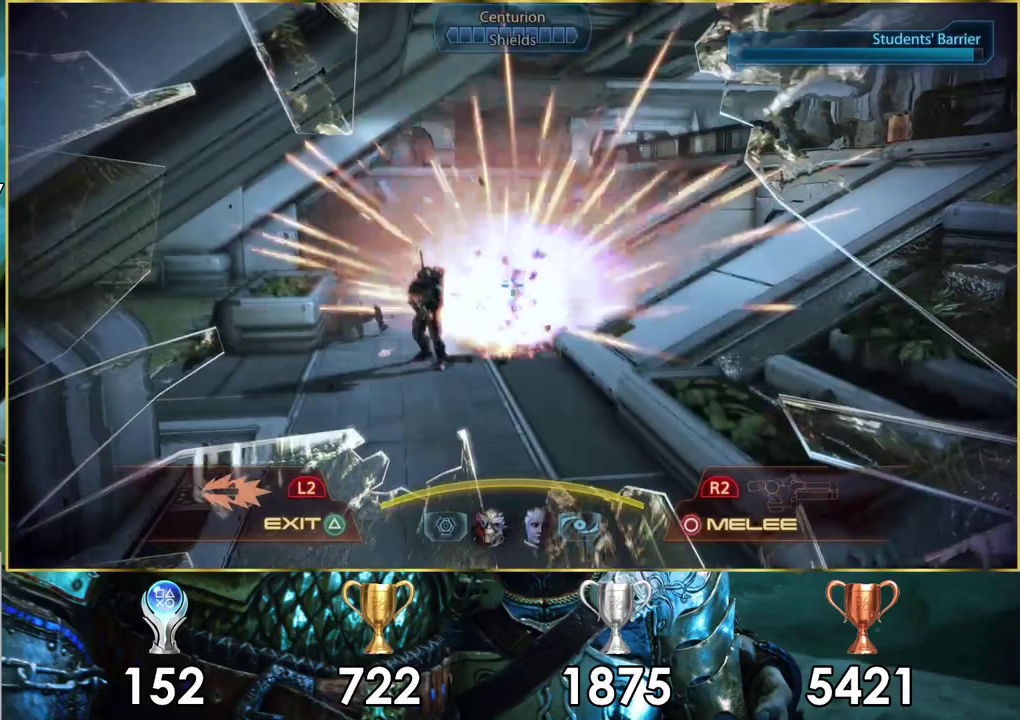
{"dt_ms": 400, "buttons": [], "left_stick": "left", "right_stick": "center", "events": [[67, "left_stick", "down"], [117, "left_stick", "down-left"], [183, "right_stick", "left"], [367, "left_stick", "left"], [367, "right_stick", "center"]]}
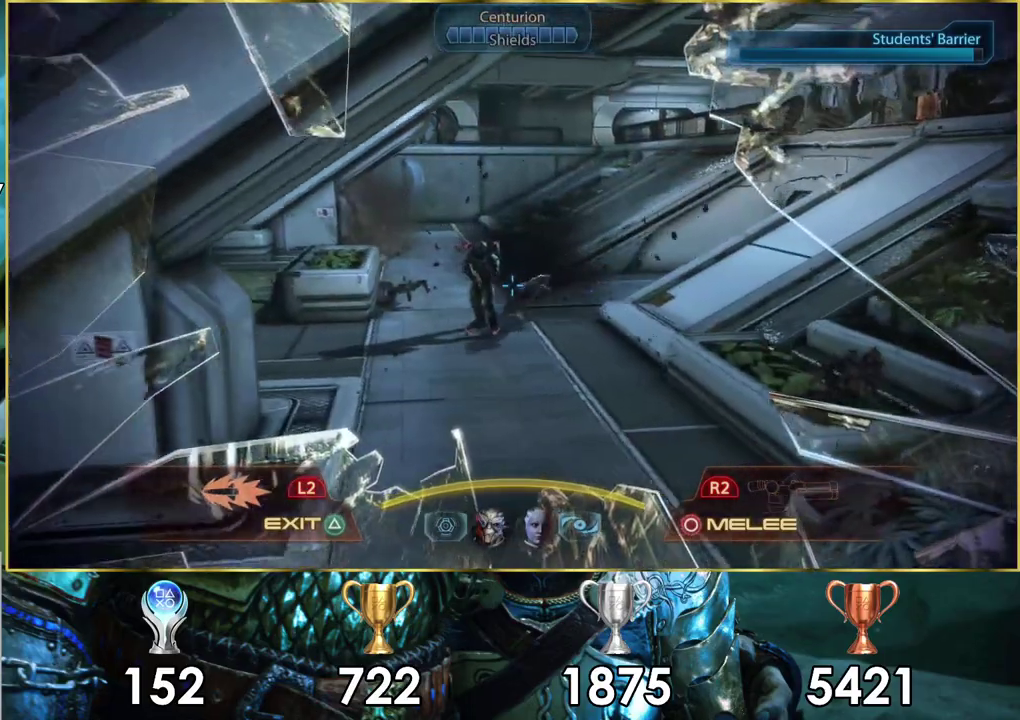
{"dt_ms": 300, "buttons": [], "left_stick": "left", "right_stick": "center", "events": [[33, "left_stick", "center"], [250, "left_stick", "left"]]}